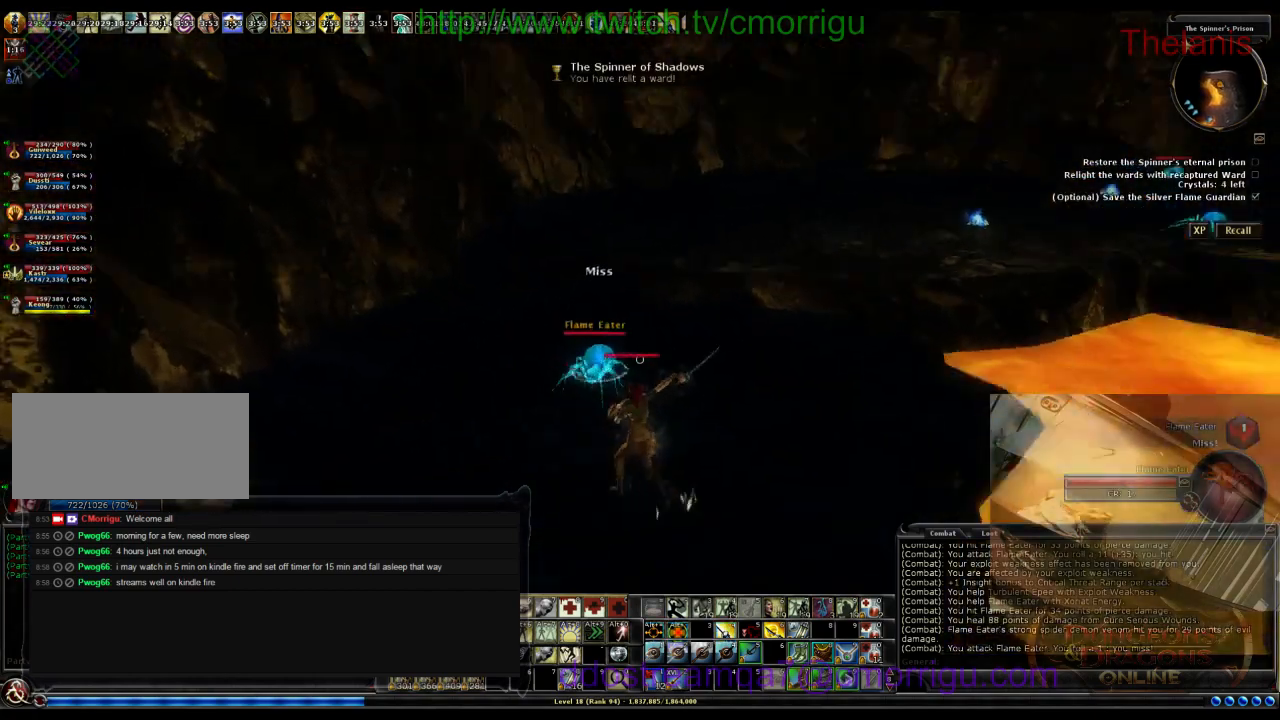
Gameplay with keyboard; each line is a JSON object with the keys held at the frame after it. "events" lists presses ("down") and releases ("up") of ".", "/", "0", "1", "2", "3", "4", "5", "6", "7", "8", "9", "a", "b", "backslash", "backspace", "c", "caps_lock", "comma", "ctrl_l", "ctrl_r", "d", "e", "equals", "escape", "f", "f1", "f10", "f11", "f12", "f2", "f3", "f4", "f5", "f6", "f7", "f8", "f9", "g", "h", "i", "j", "k", "l", "lbracket", "m", "minus", "n", "o", "p", "q", "quote", "r", "rbracket", "return", "s", "semicolon", "shift_l", "shift_r", "space", "t", "tab", "tilde", "u", "v", "w", "x", "y" and "z" between this image and that frame as [ms after this image, input, new state], when the widget could be followed in between. No other keys are recorded. Mouse input is not recorded.
{"keys": [], "events": [[500, "a", "up"], [500, "w", "up"]]}
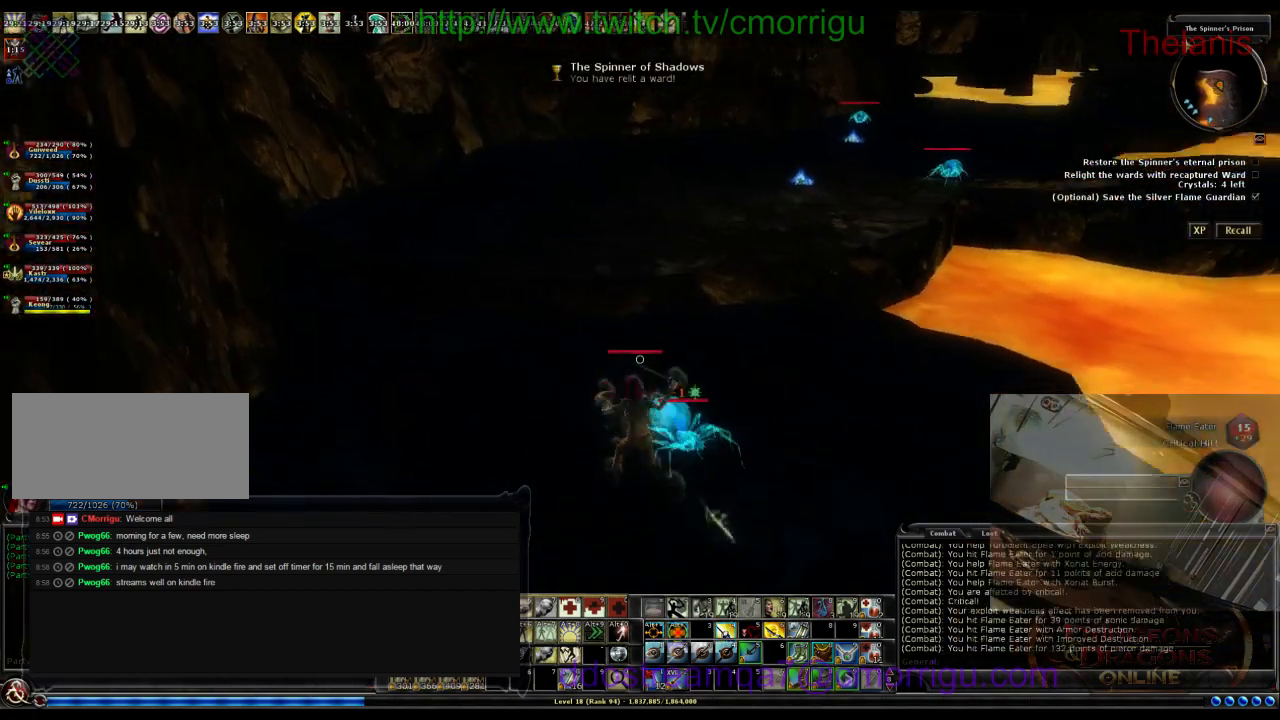
{"keys": [], "events": []}
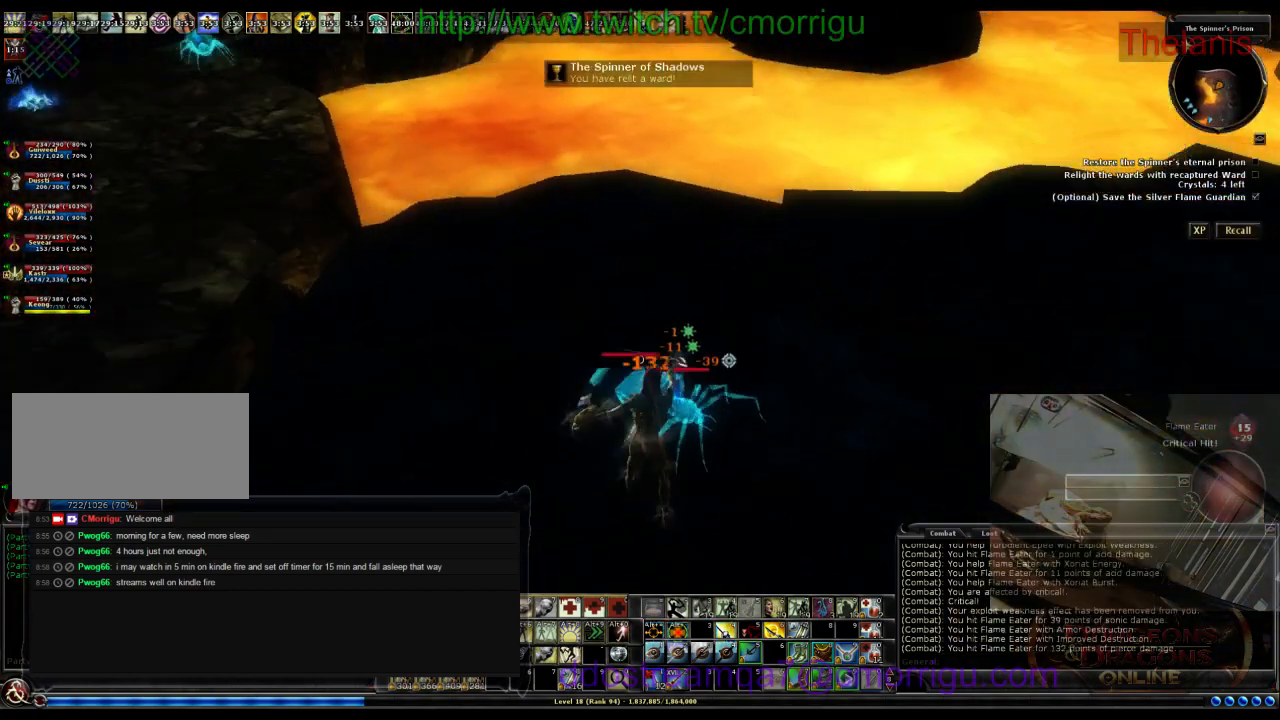
{"keys": [], "events": [[33, "d", "down"], [67, "w", "down"], [233, "d", "up"], [267, "w", "up"]]}
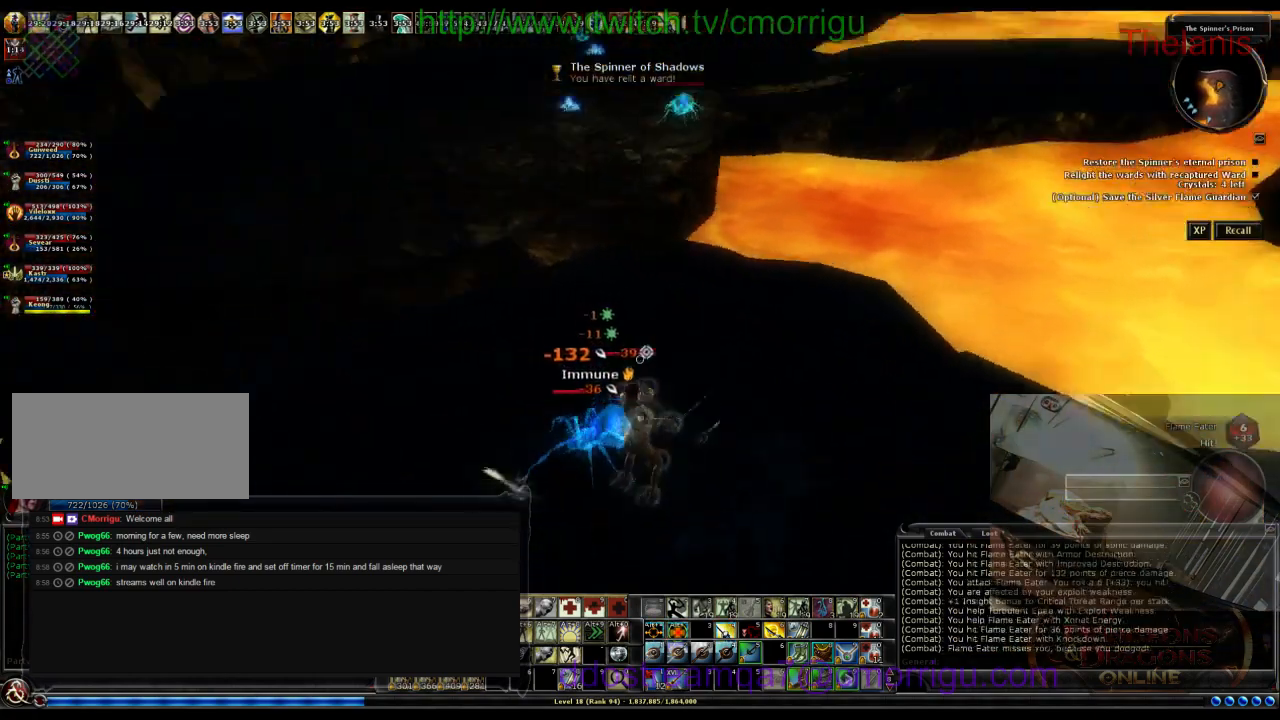
{"keys": ["a", "w"], "events": [[400, "a", "down"], [433, "w", "down"]]}
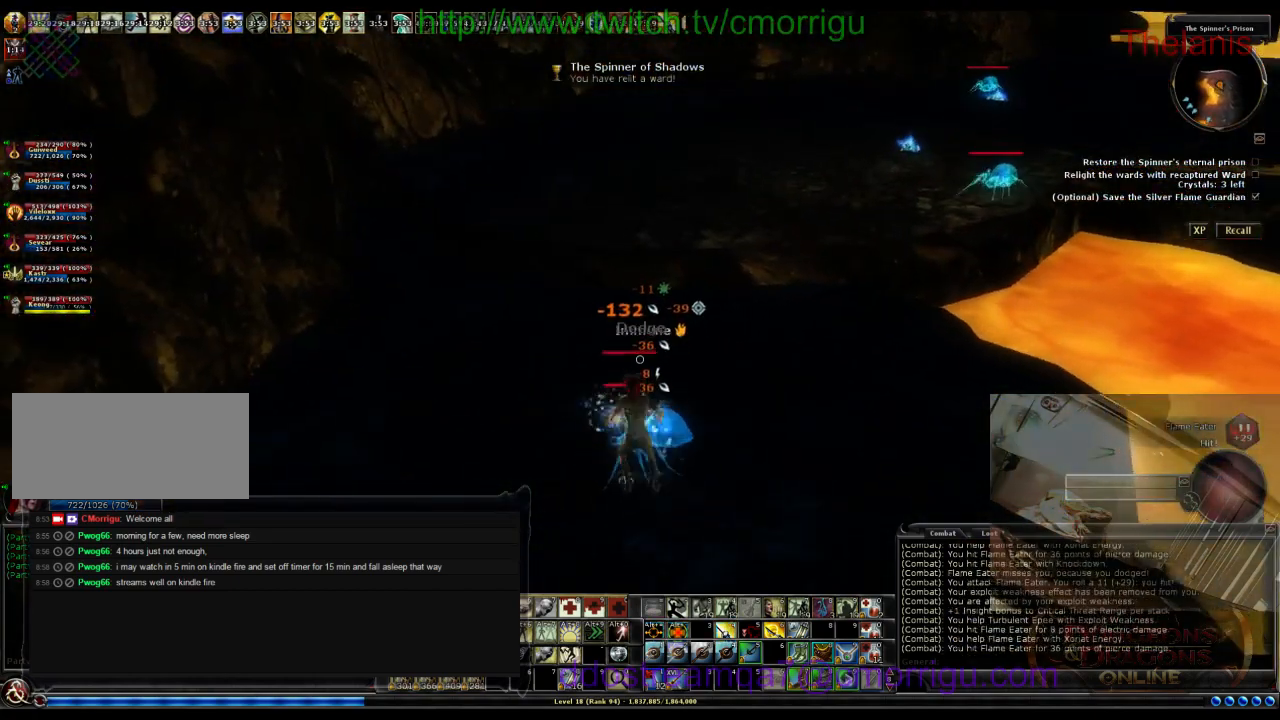
{"keys": [], "events": [[267, "a", "up"], [300, "w", "up"]]}
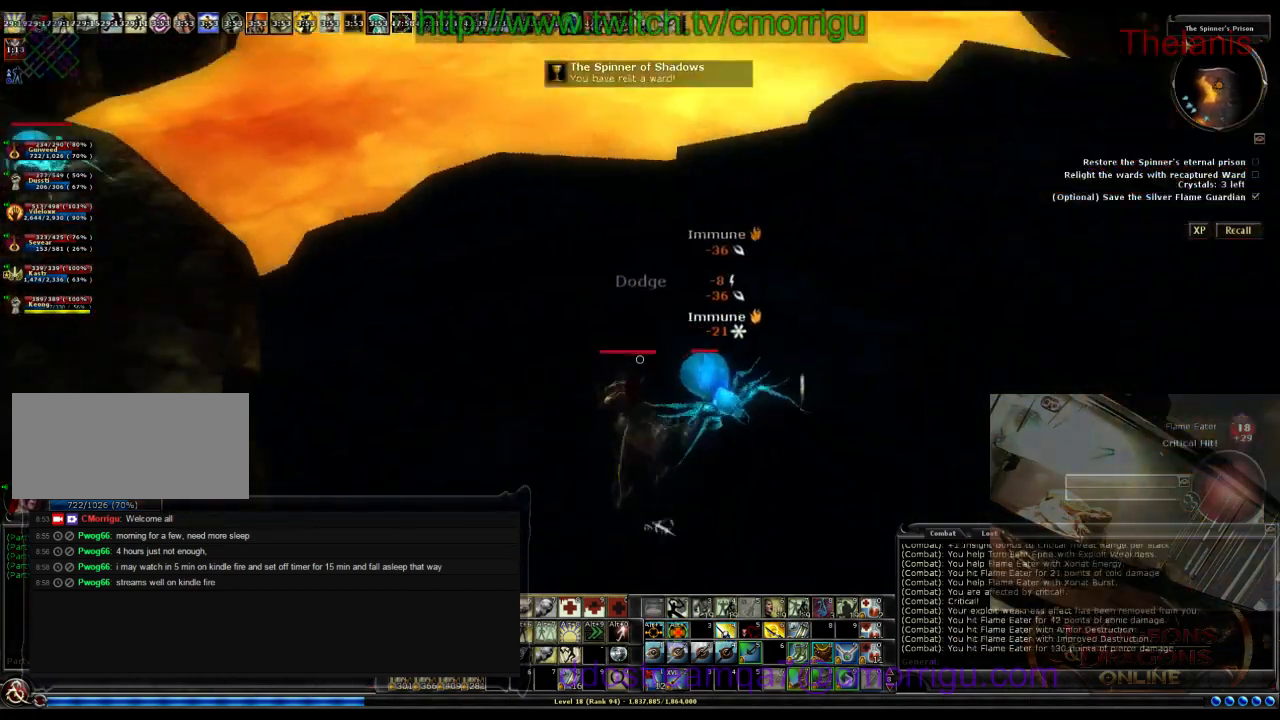
{"keys": [], "events": [[100, "d", "down"], [200, "w", "down"], [467, "d", "up"], [467, "w", "up"]]}
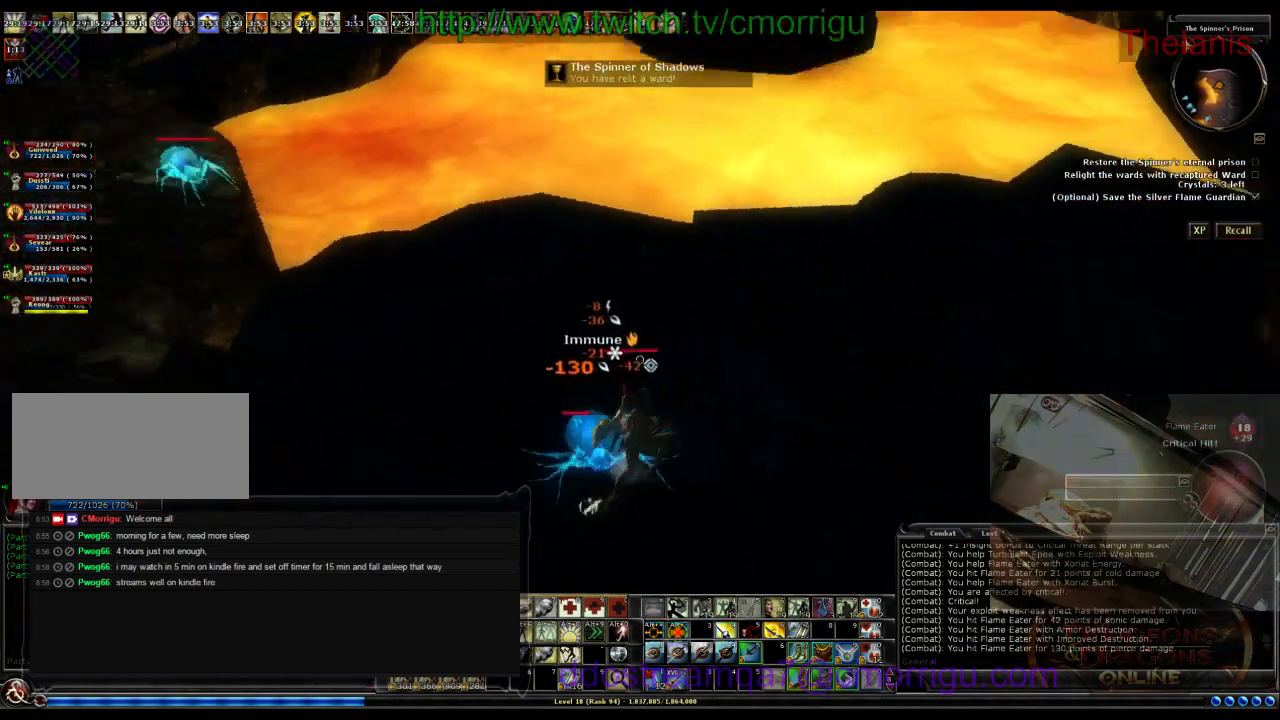
{"keys": [], "events": []}
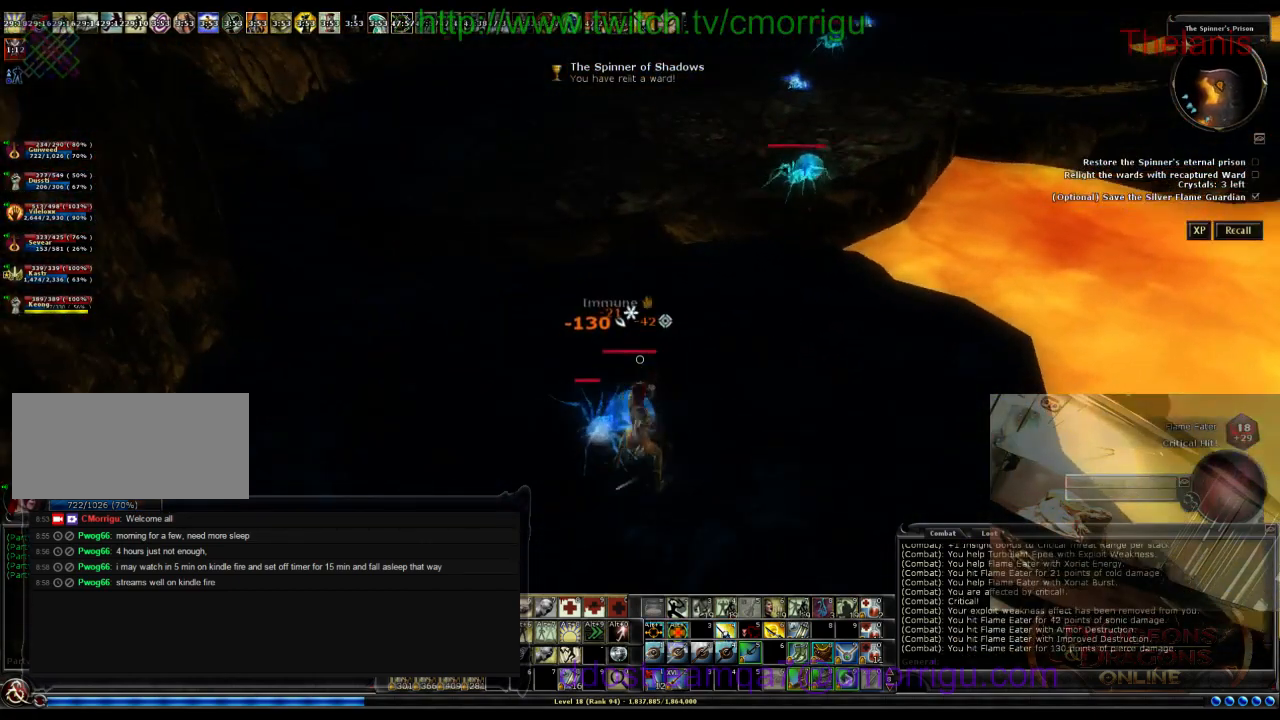
{"keys": [], "events": [[267, "a", "down"], [467, "a", "up"]]}
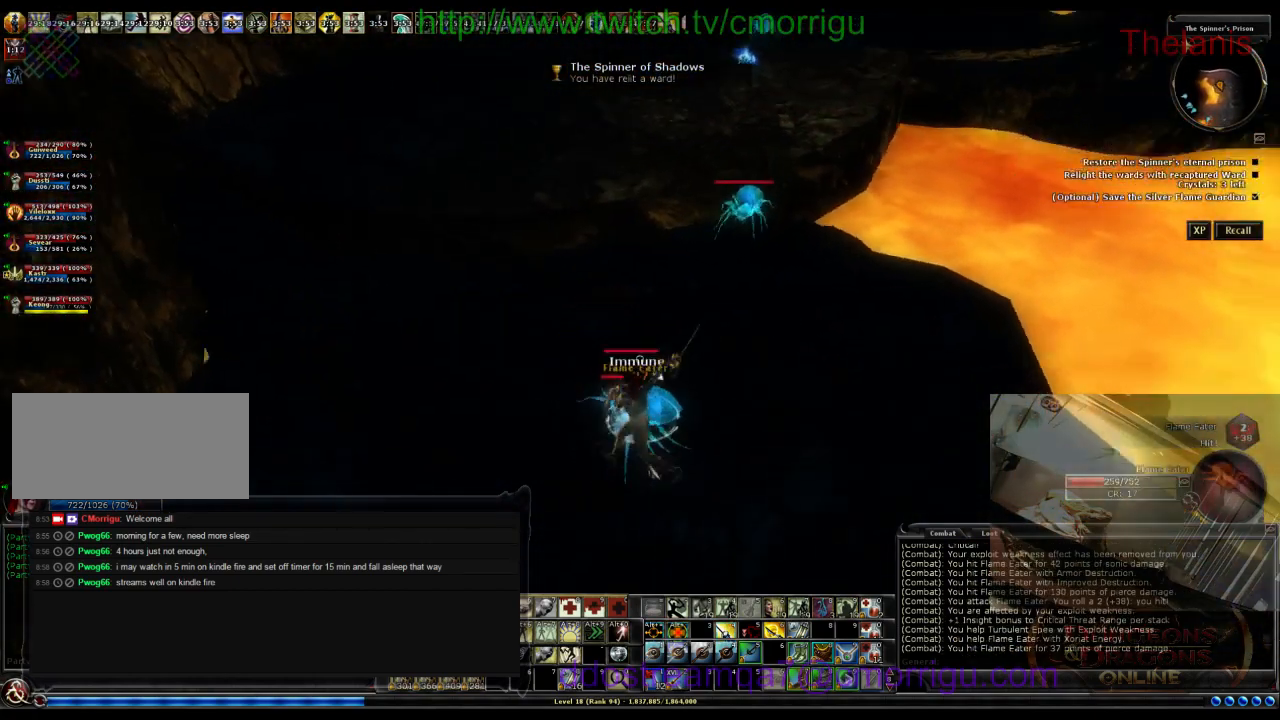
{"keys": [], "events": []}
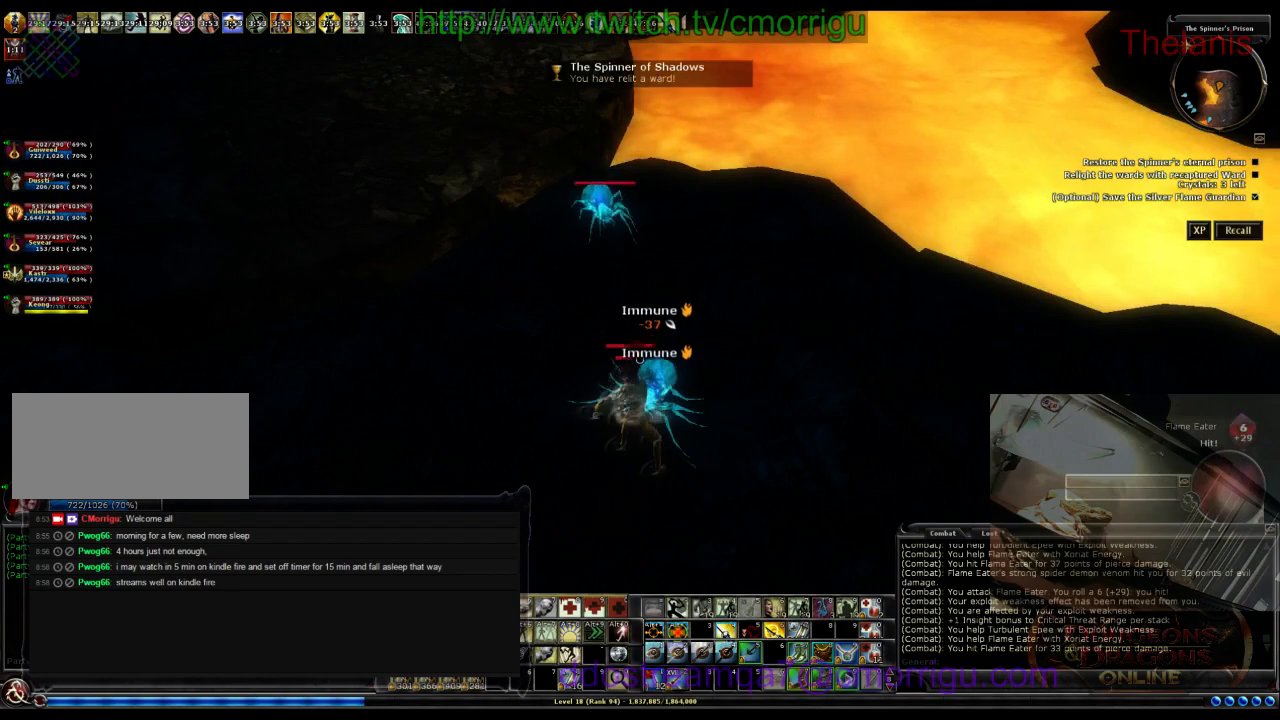
{"keys": [], "events": []}
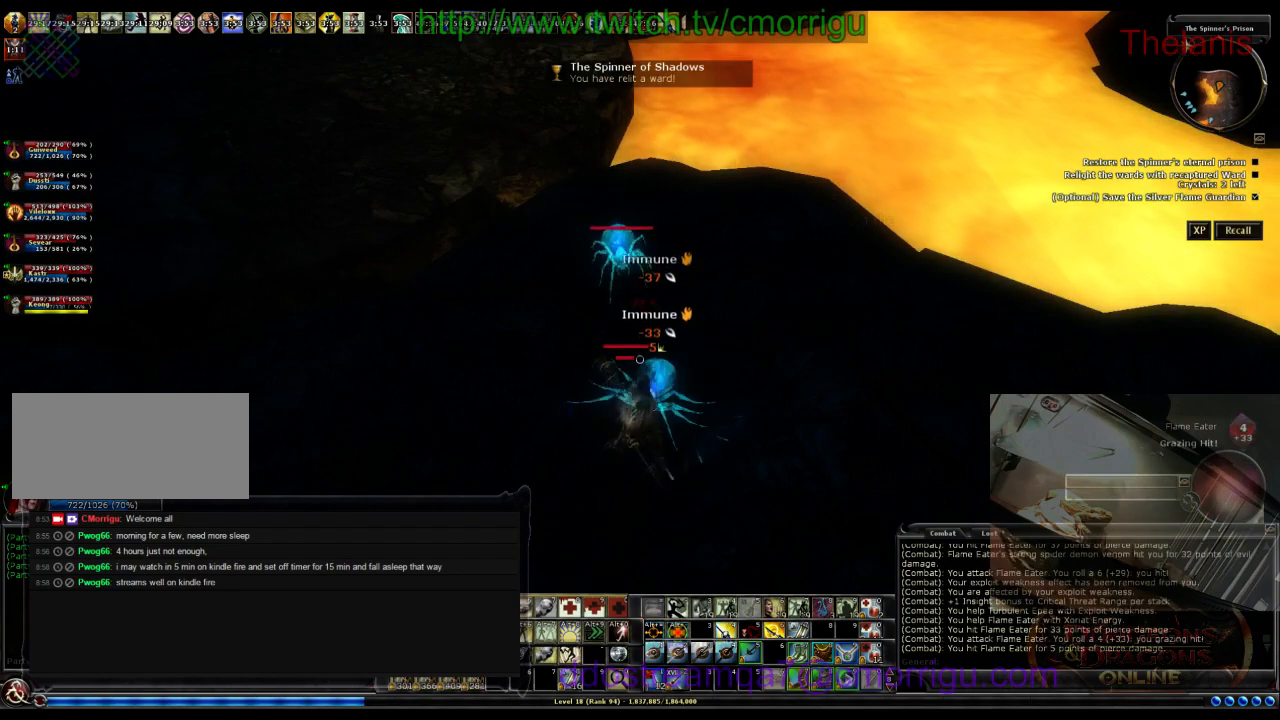
{"keys": [], "events": [[233, "a", "down"], [333, "a", "up"]]}
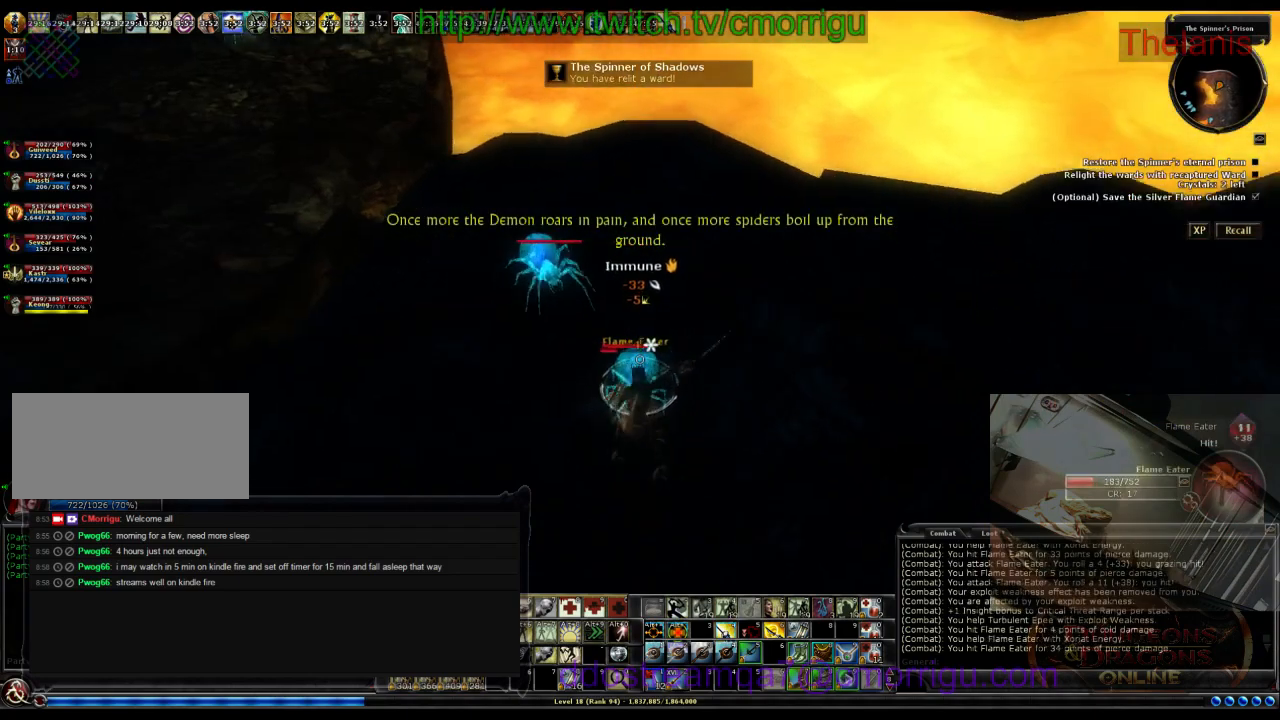
{"keys": ["w"], "events": [[33, "d", "down"], [467, "d", "up"], [467, "w", "down"]]}
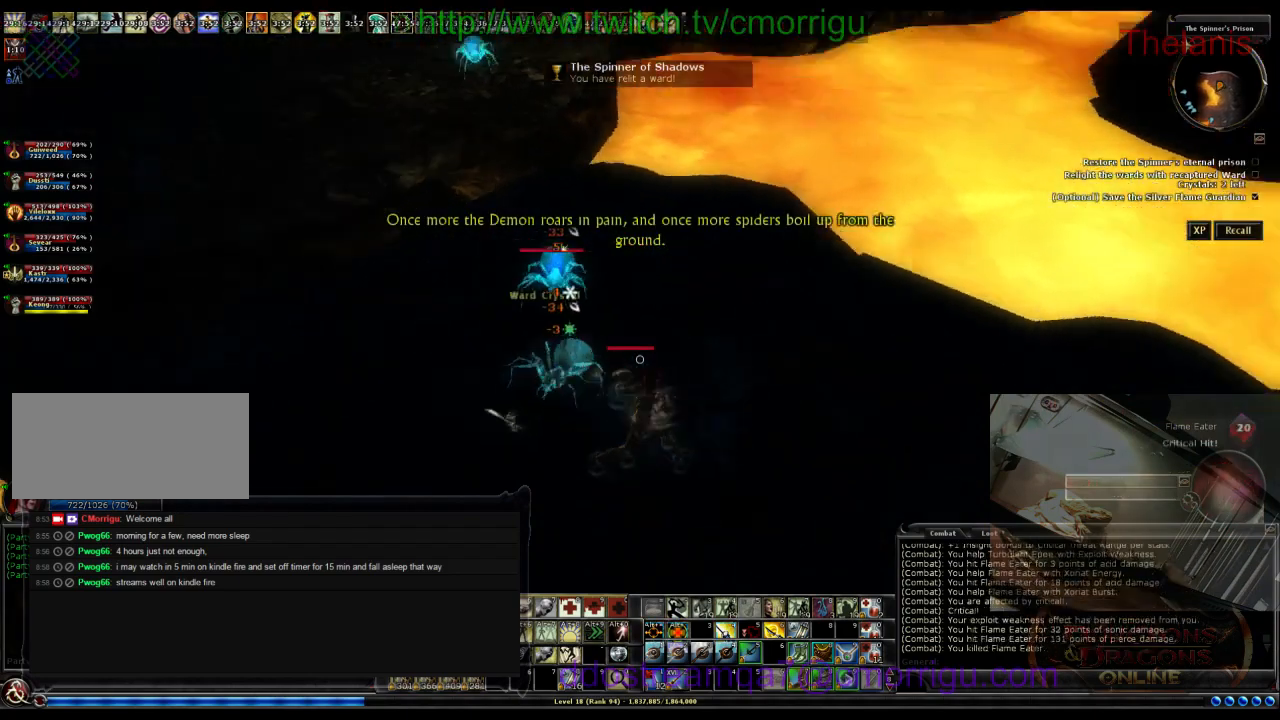
{"keys": [], "events": [[167, "w", "up"]]}
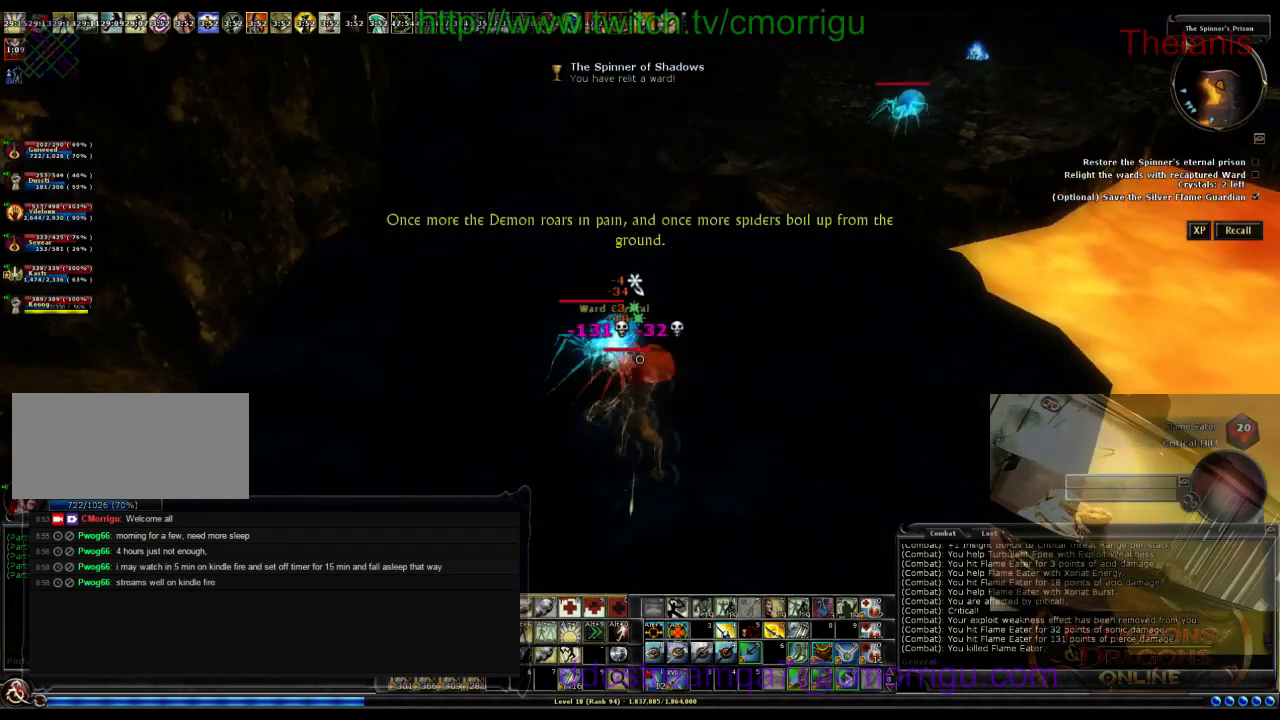
{"keys": ["a"], "events": [[67, "a", "down"]]}
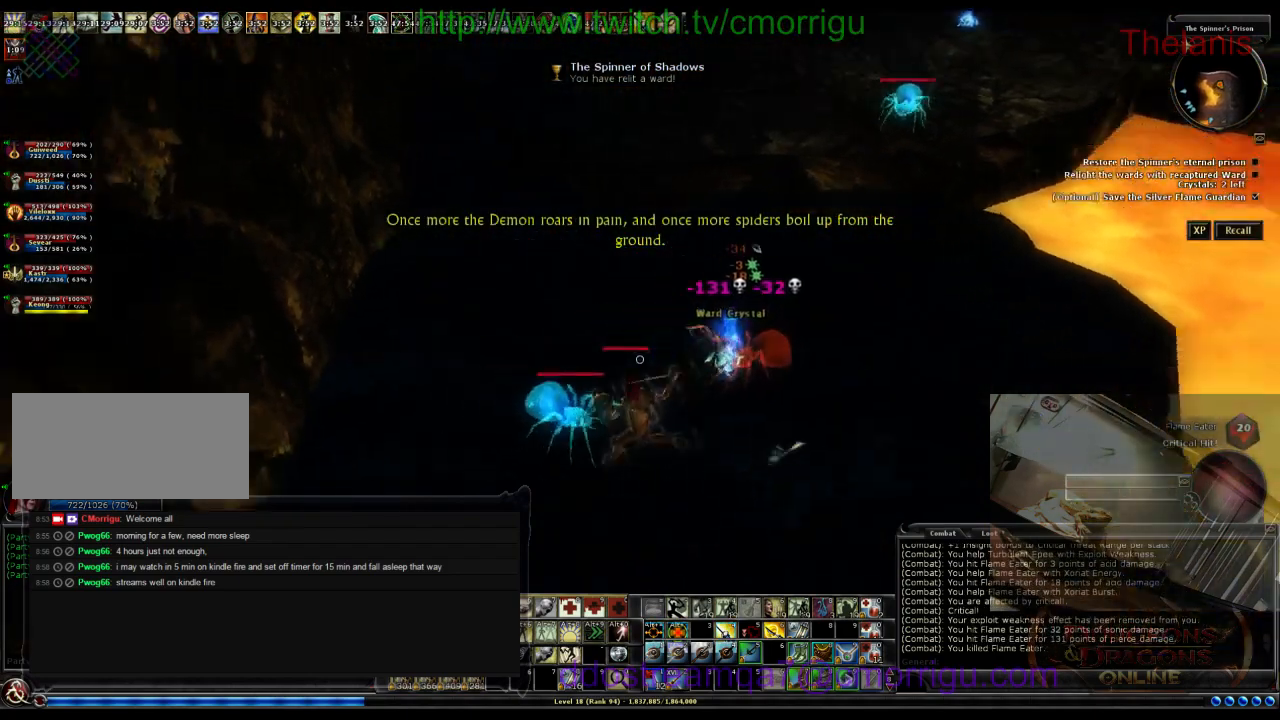
{"keys": [], "events": [[200, "a", "up"]]}
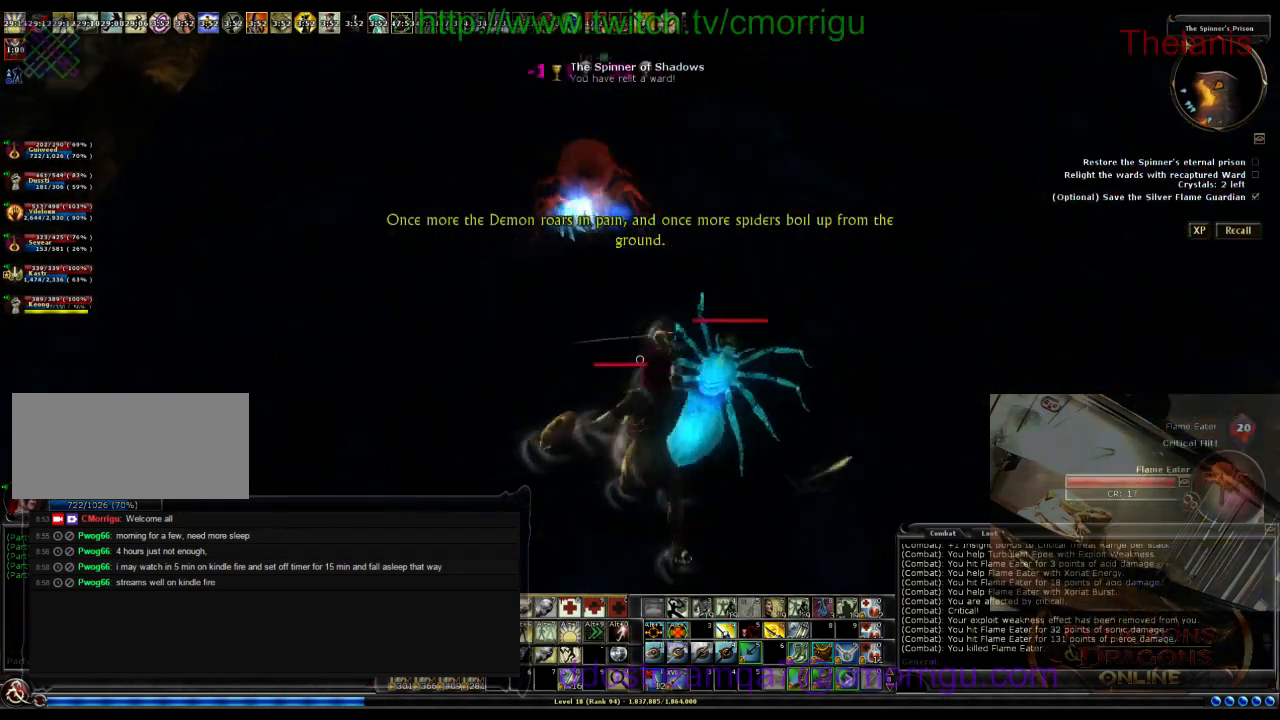
{"keys": ["d", "w"], "events": [[67, "d", "down"], [300, "w", "down"]]}
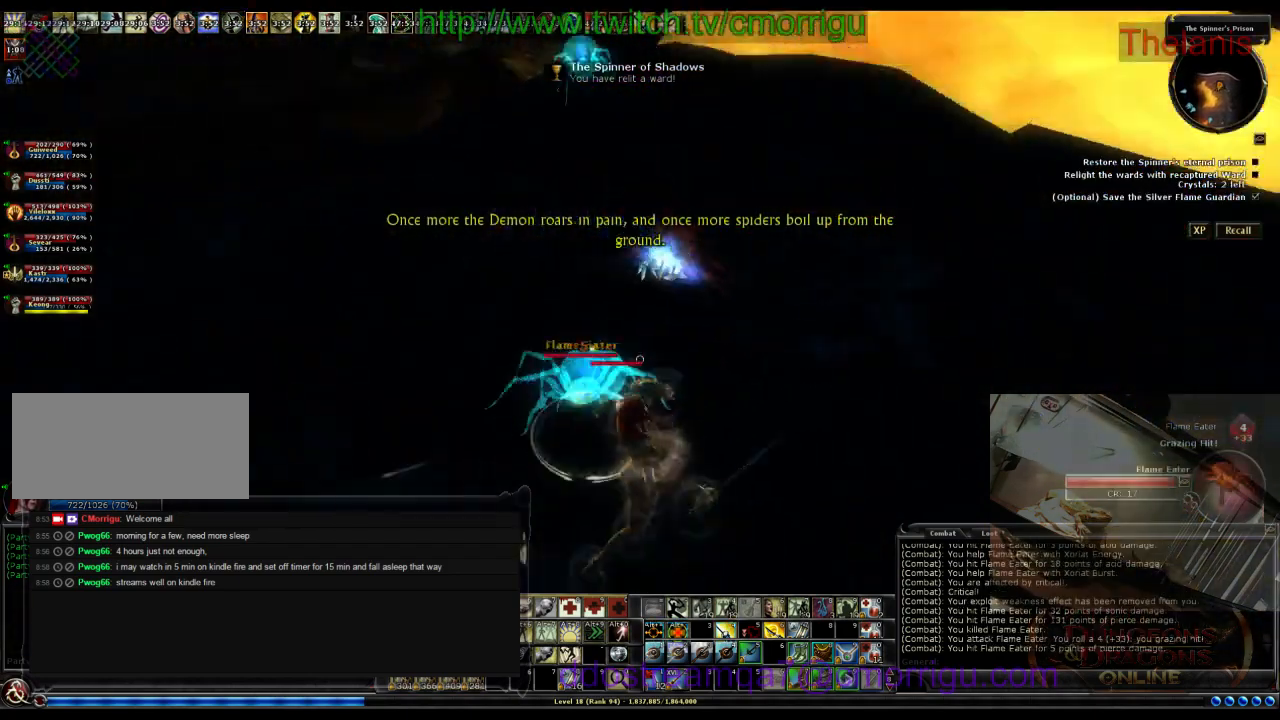
{"keys": [], "events": [[33, "w", "up"], [67, "d", "up"]]}
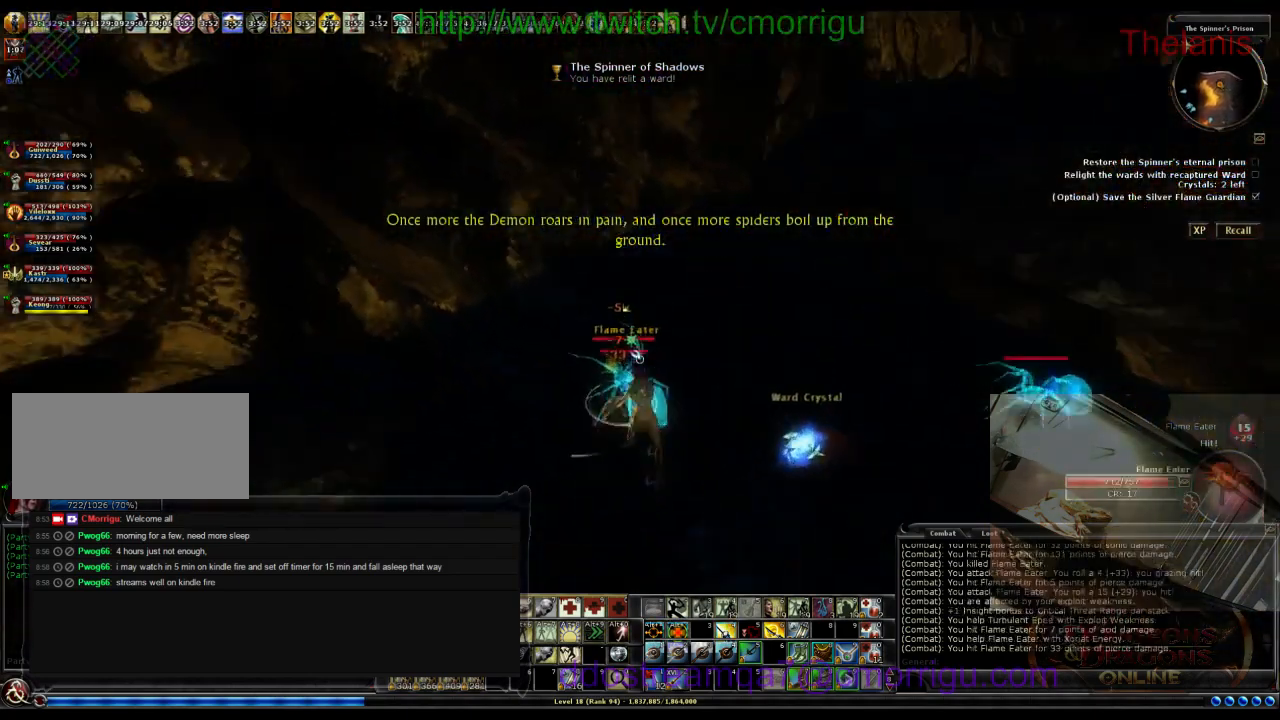
{"keys": [], "events": [[100, "a", "down"], [200, "w", "down"], [333, "a", "up"], [433, "w", "up"]]}
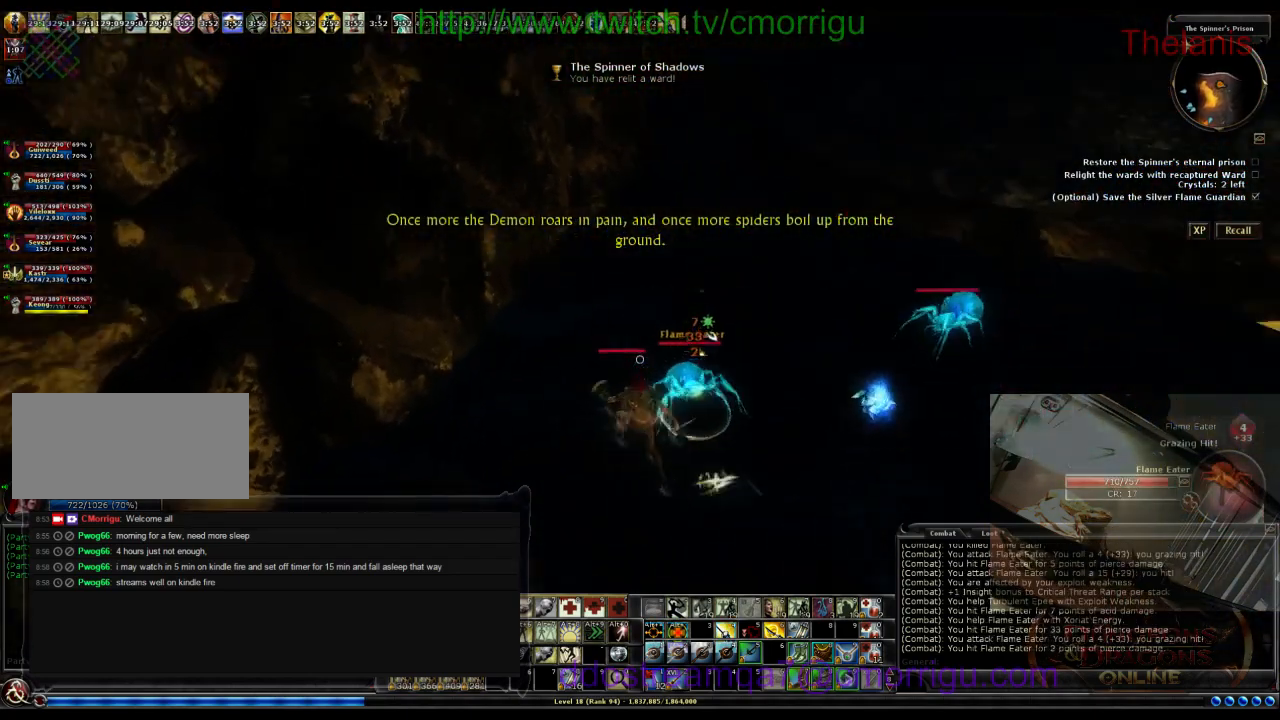
{"keys": ["w"], "events": [[300, "a", "down"], [300, "w", "down"], [500, "a", "up"]]}
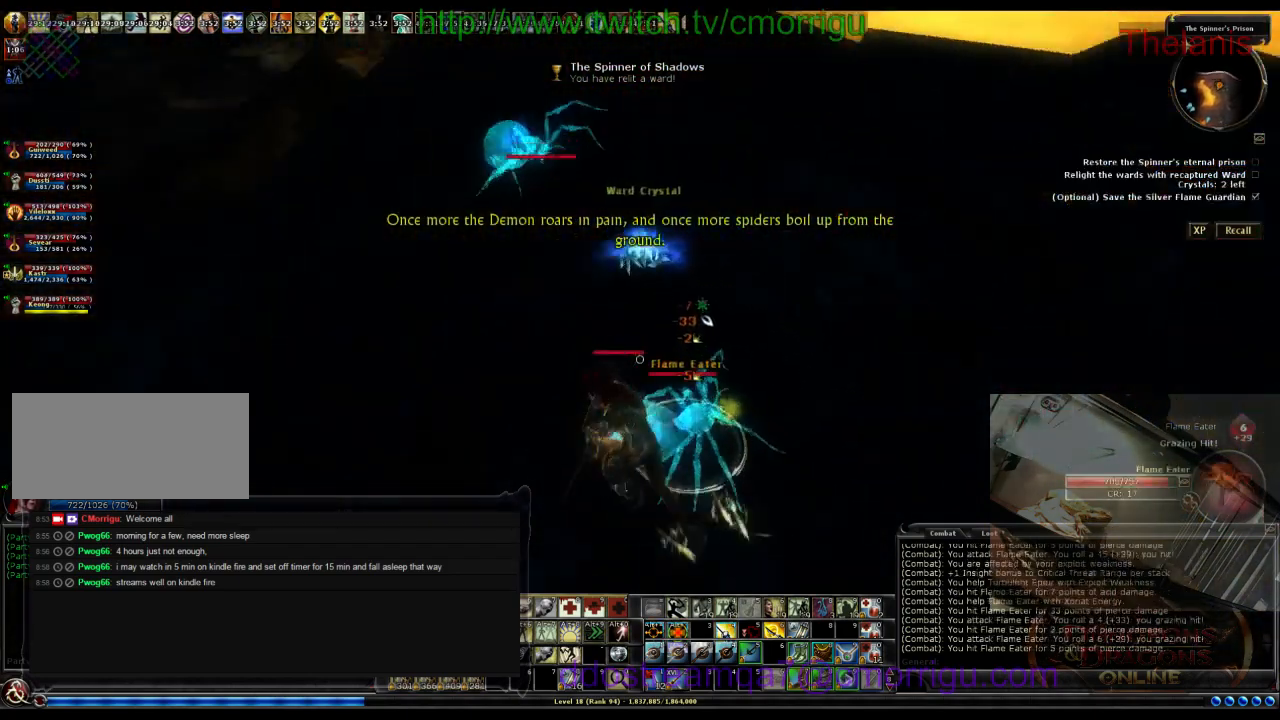
{"keys": ["d"], "events": [[33, "w", "up"], [233, "d", "down"]]}
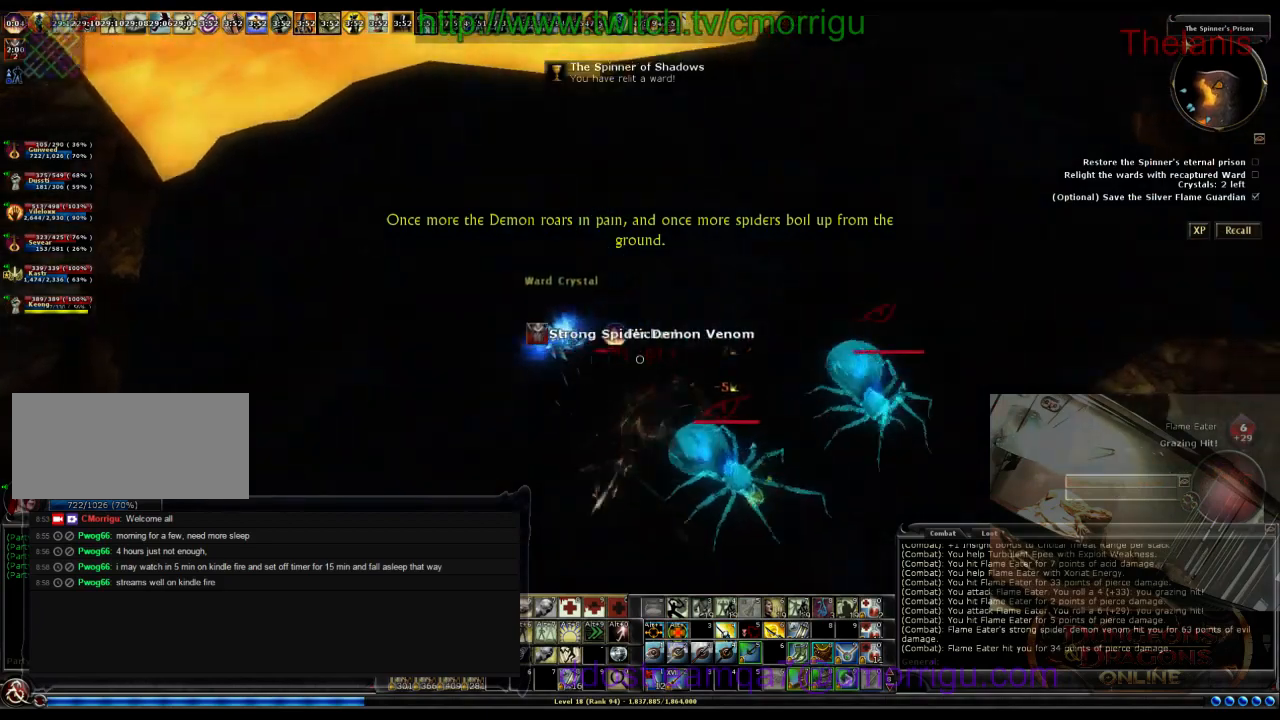
{"keys": [], "events": [[267, "d", "up"]]}
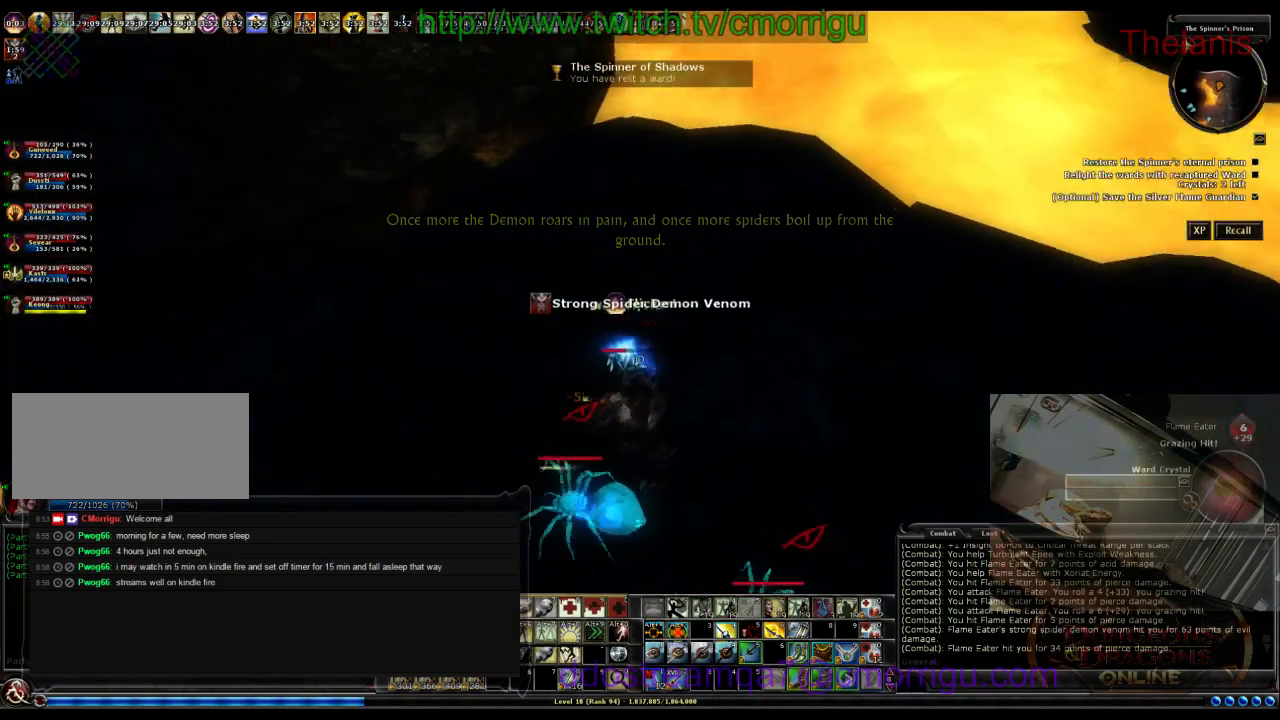
{"keys": ["w"], "events": [[100, "w", "down"], [167, "a", "down"], [400, "a", "up"]]}
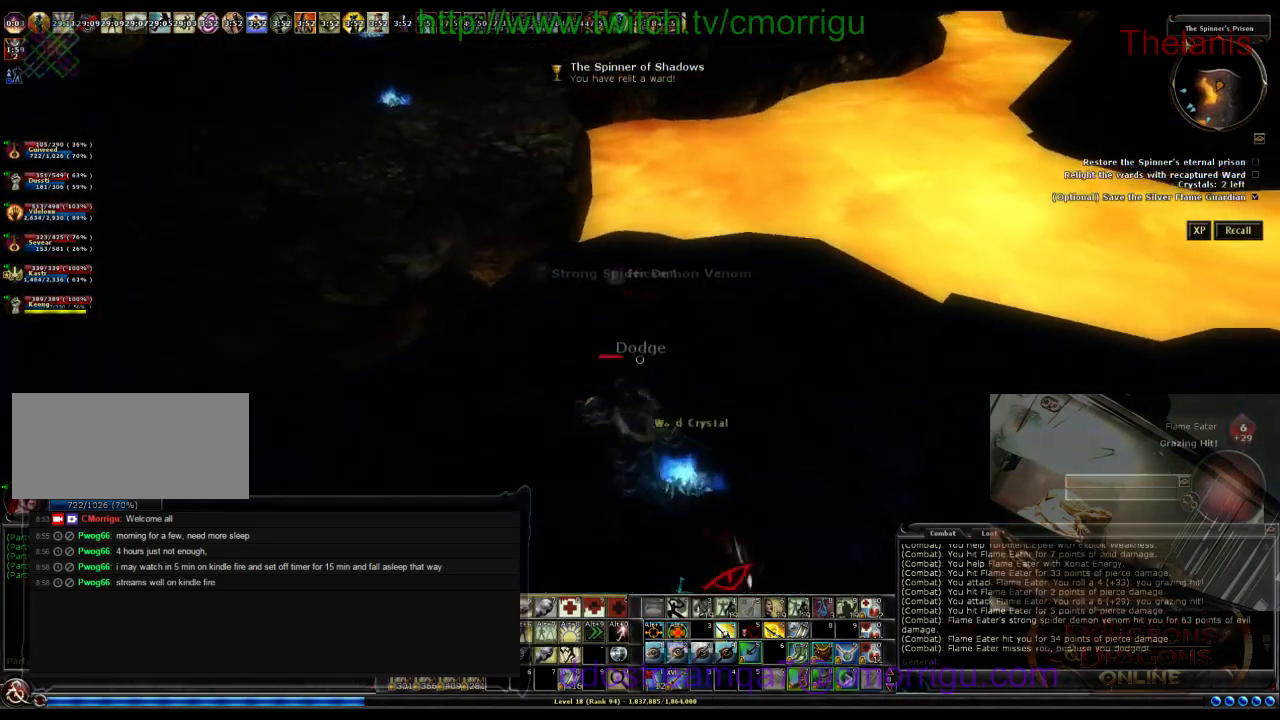
{"keys": ["w"], "events": [[33, "space", "down"], [200, "0", "down"], [267, "space", "up"], [400, "0", "up"]]}
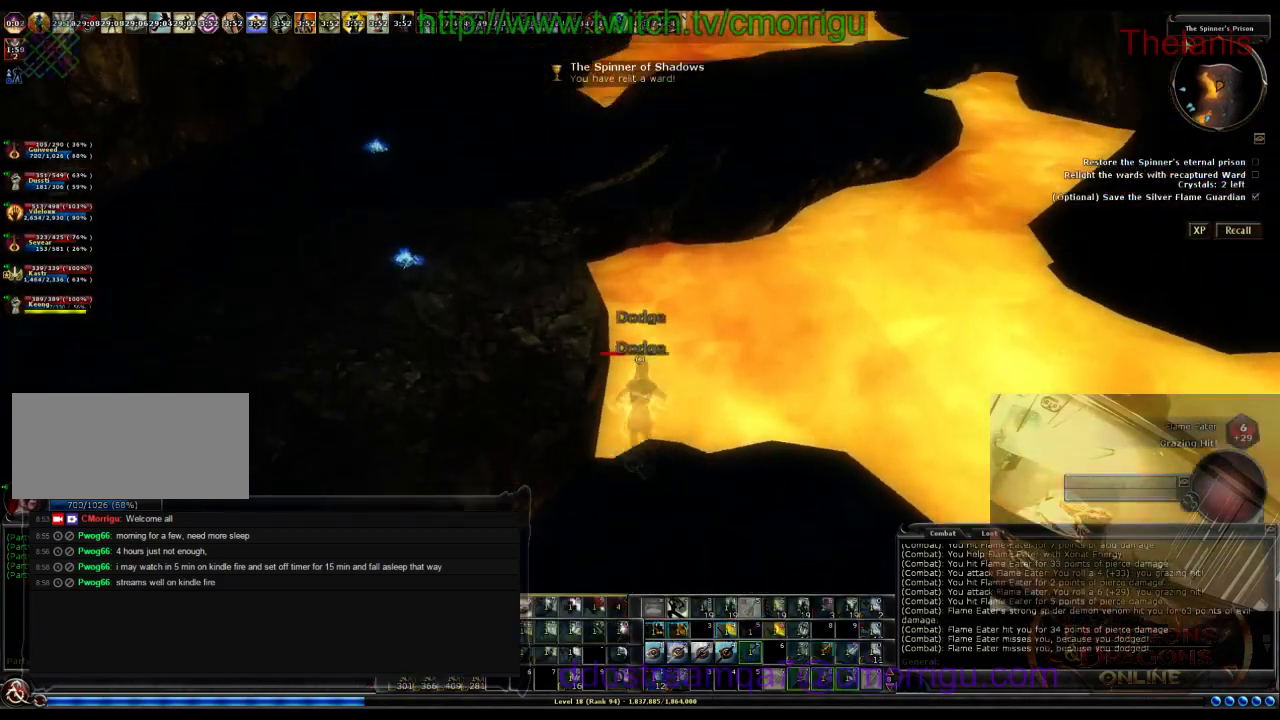
{"keys": ["a", "w"], "events": [[133, "a", "down"]]}
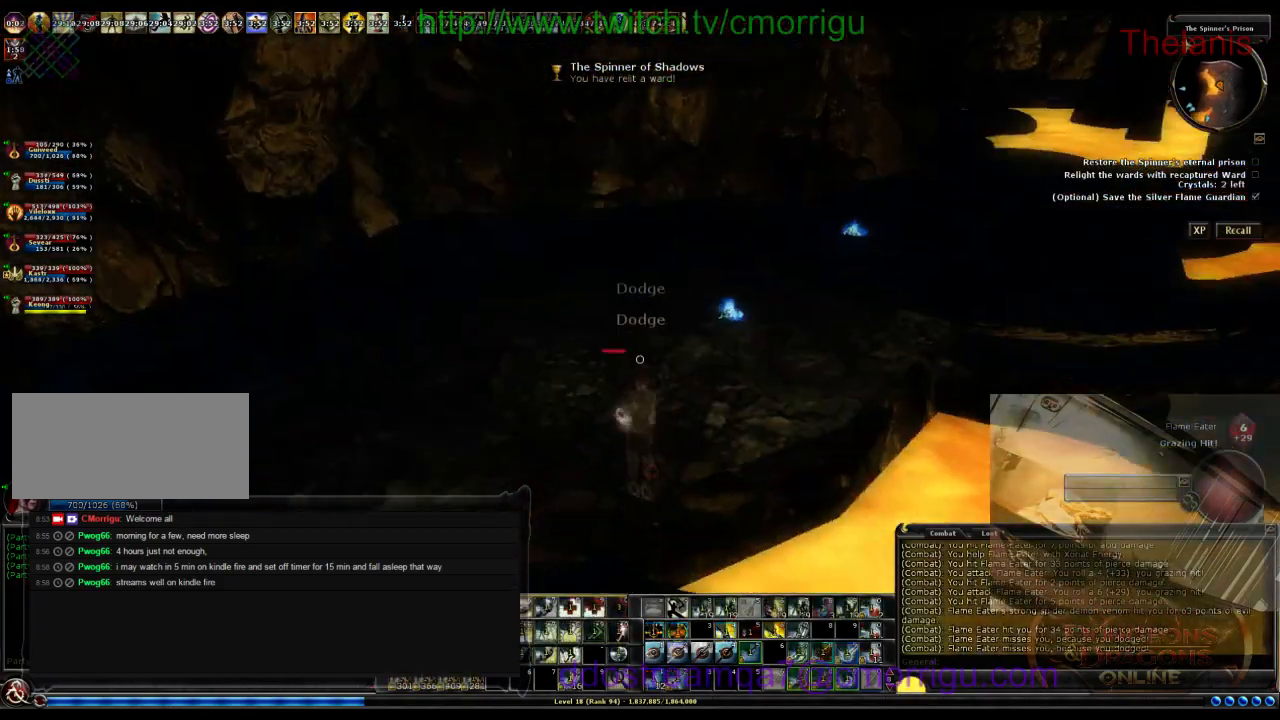
{"keys": ["a", "w"], "events": []}
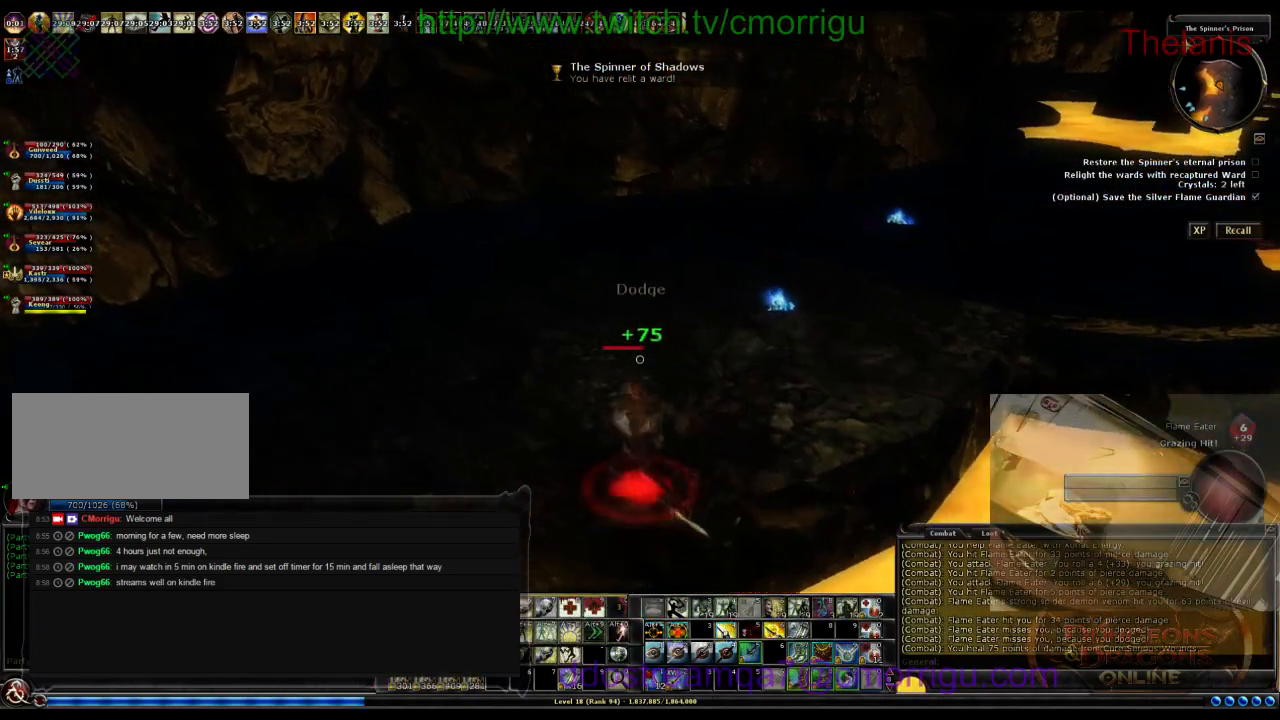
{"keys": ["a"], "events": [[500, "w", "up"]]}
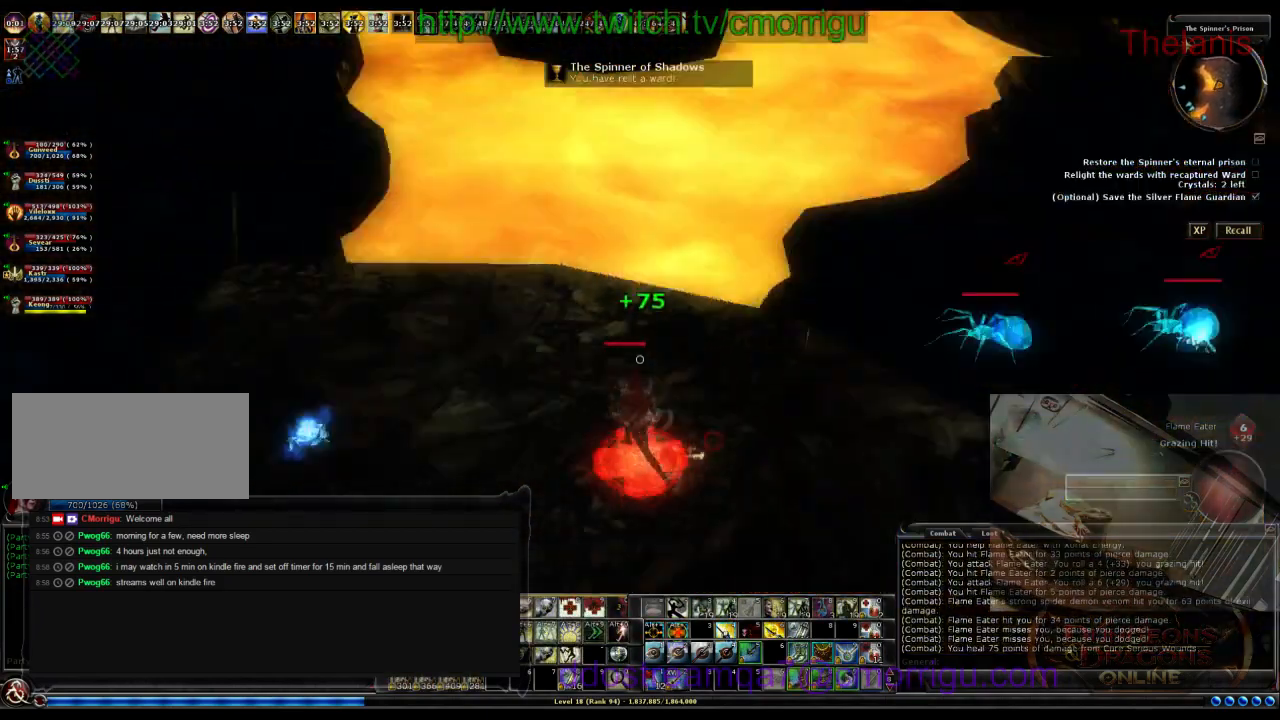
{"keys": ["d"], "events": [[33, "a", "up"], [367, "d", "down"]]}
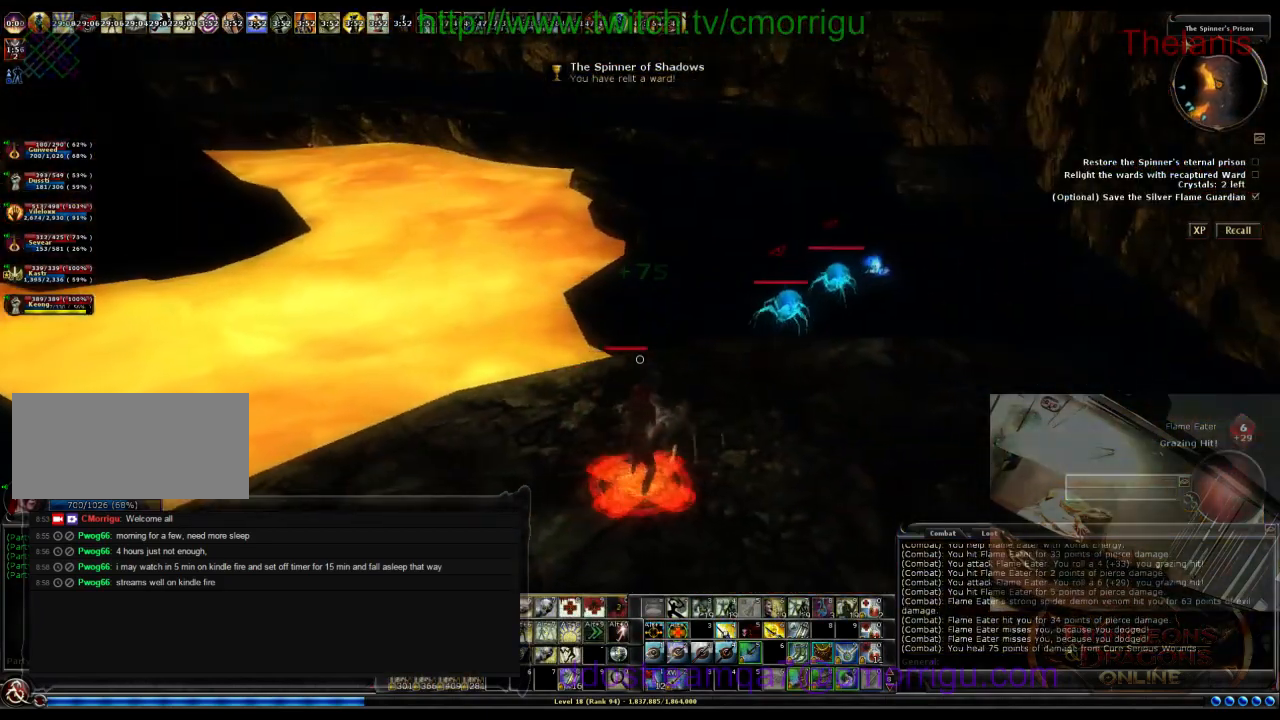
{"keys": ["d", "w"], "events": [[100, "w", "down"]]}
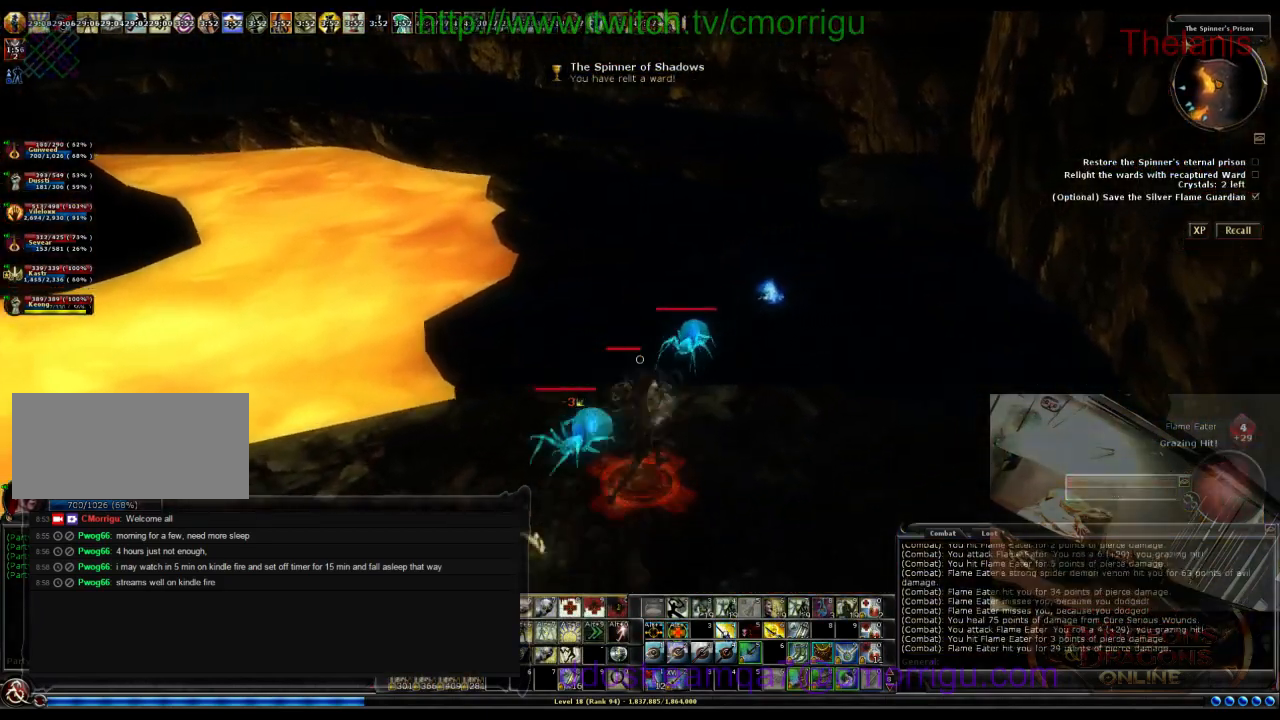
{"keys": [], "events": [[67, "d", "up"], [100, "w", "up"]]}